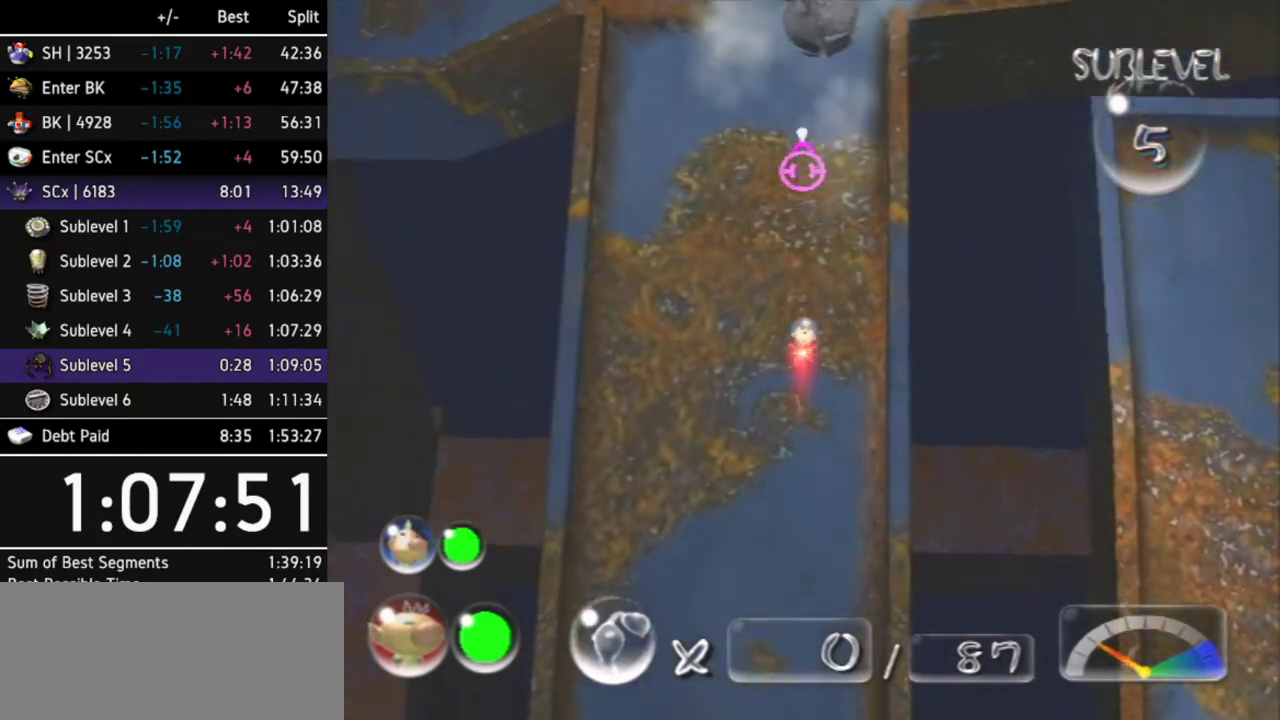
Gameplay with a controller (Nintendo layout); each line is a JSON object with the inputs held at the frame after it. "events" lists button and stick changes between this image and that frame as [ms after this image, input, new state], when the widget could be followed in between. Not read: L3 R3.
{"buttons": [], "left_stick": "up", "right_stick": "center", "events": []}
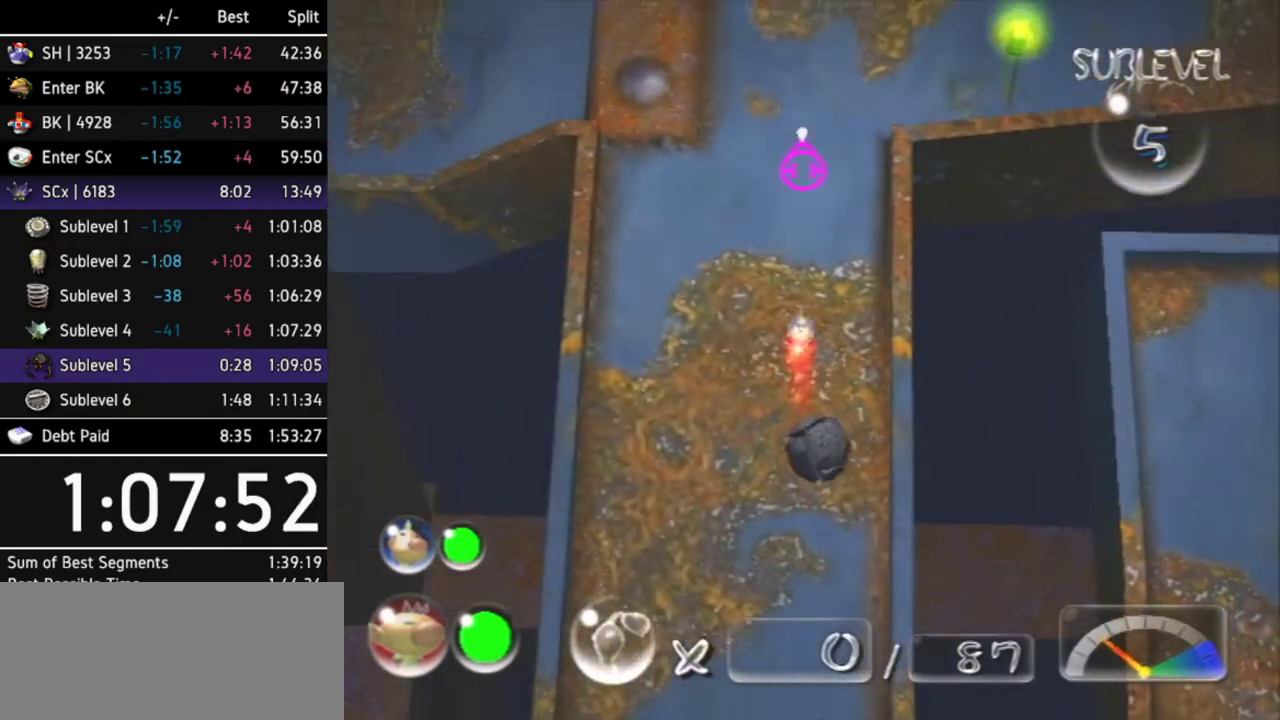
{"buttons": [], "left_stick": "up-right", "right_stick": "center", "events": [[467, "left_stick", "up-right"]]}
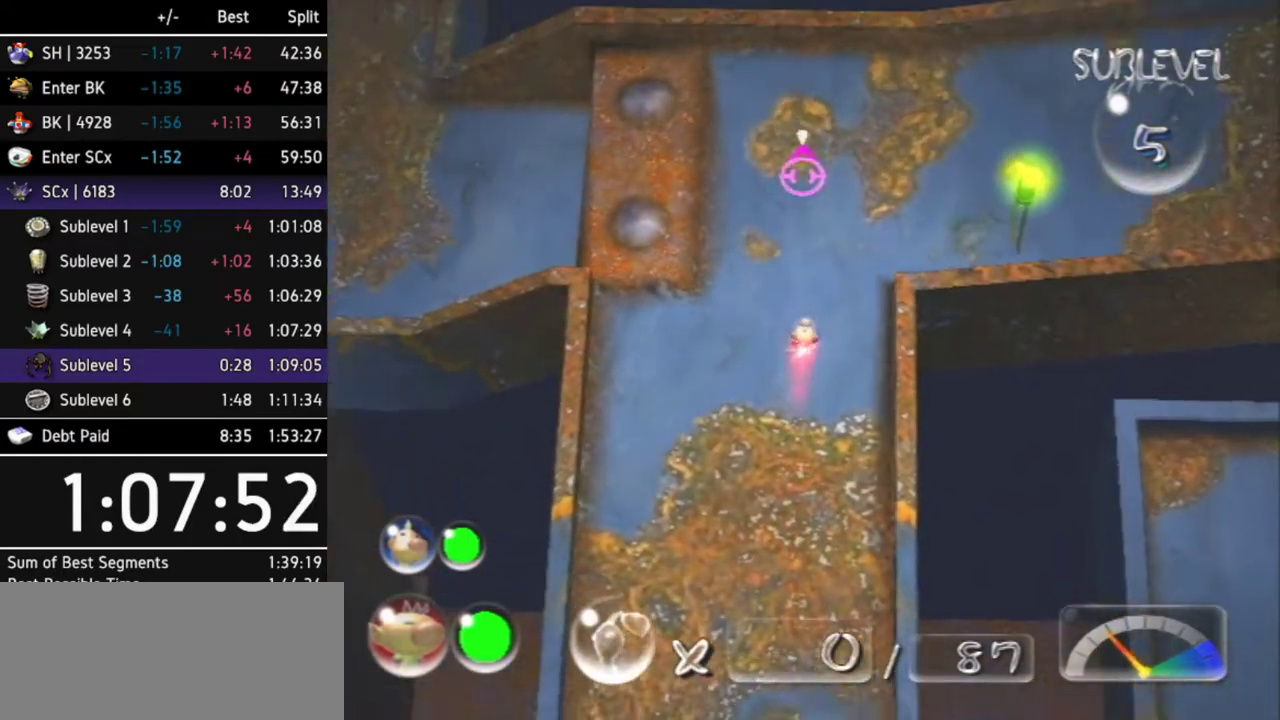
{"buttons": ["L1"], "left_stick": "right", "right_stick": "center", "events": [[267, "left_stick", "right"], [300, "L1", "down"]]}
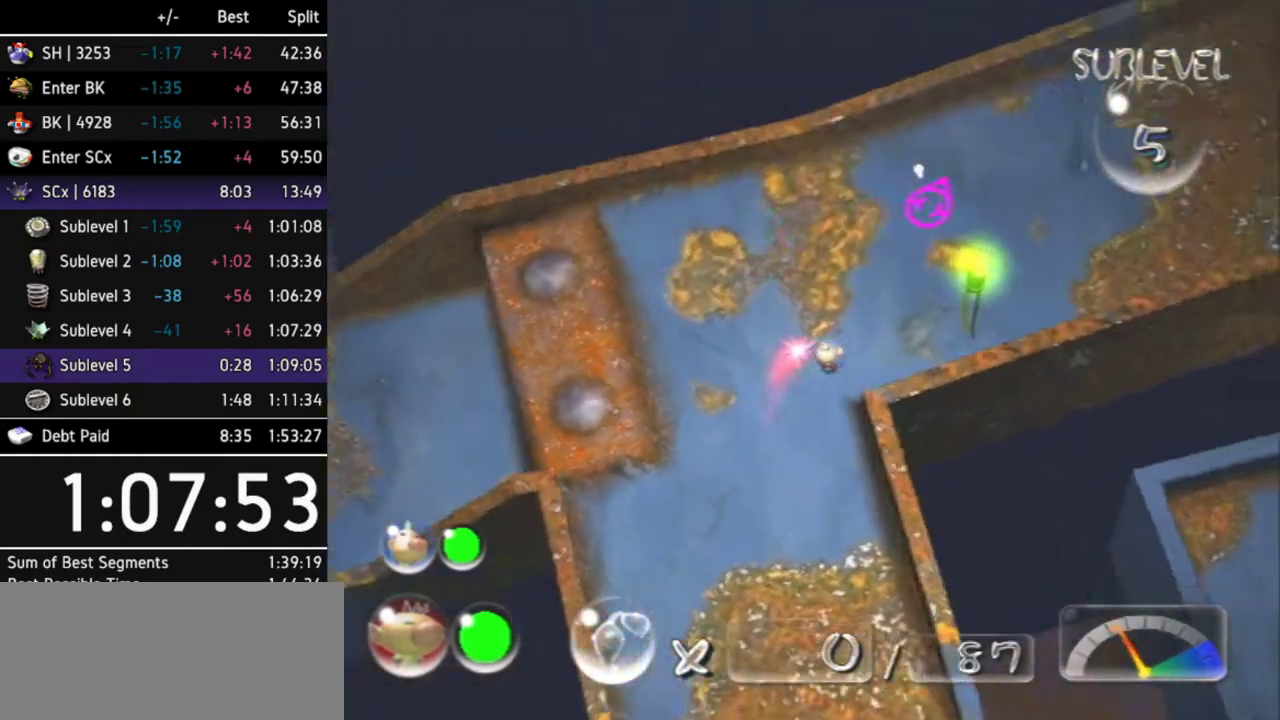
{"buttons": [], "left_stick": "up", "right_stick": "center", "events": [[67, "L1", "up"], [100, "L1", "down"], [200, "left_stick", "up-right"], [300, "L1", "up"], [367, "left_stick", "up"]]}
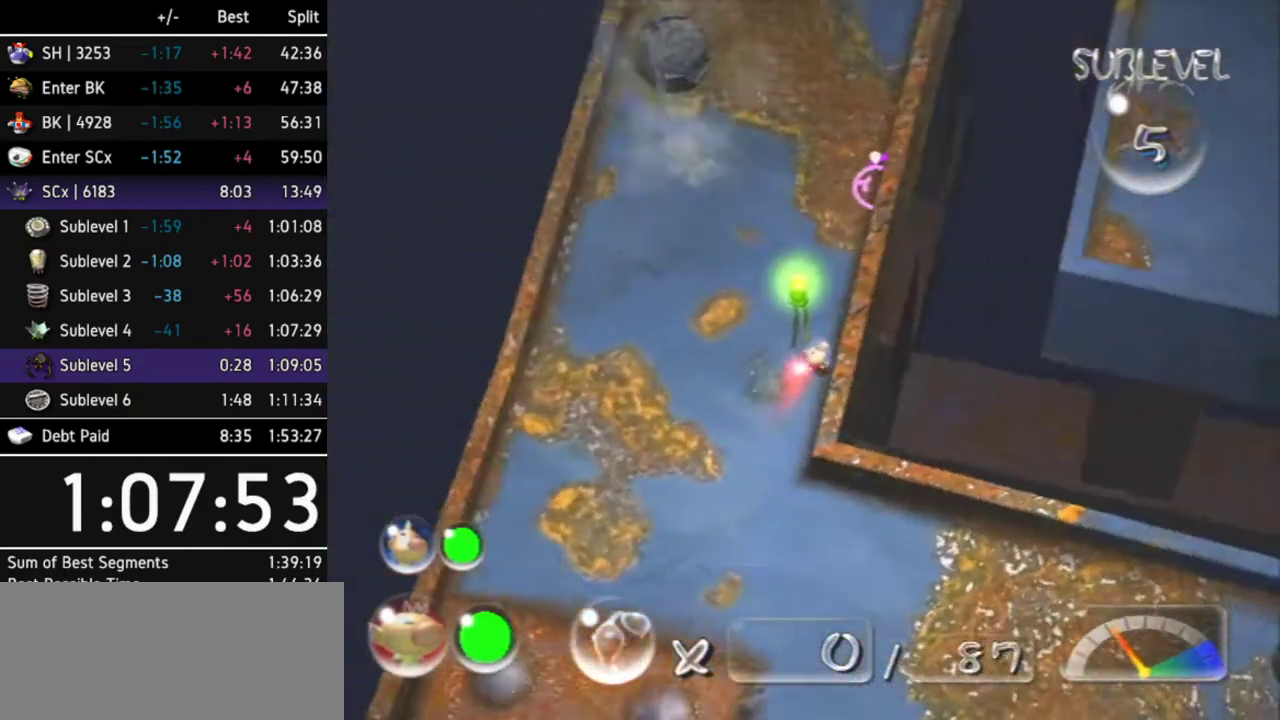
{"buttons": [], "left_stick": "up", "right_stick": "center", "events": []}
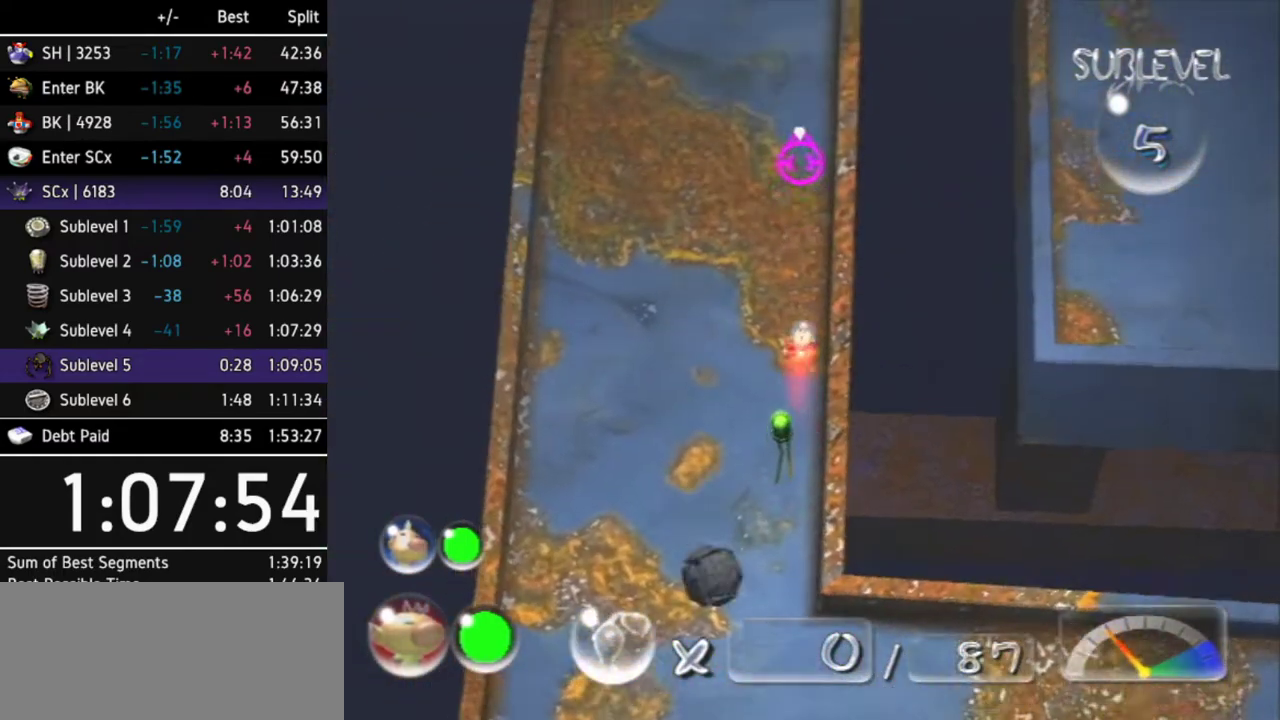
{"buttons": [], "left_stick": "up", "right_stick": "center", "events": [[67, "L1", "down"], [67, "left_stick", "up-right"], [167, "left_stick", "up"], [233, "L1", "up"]]}
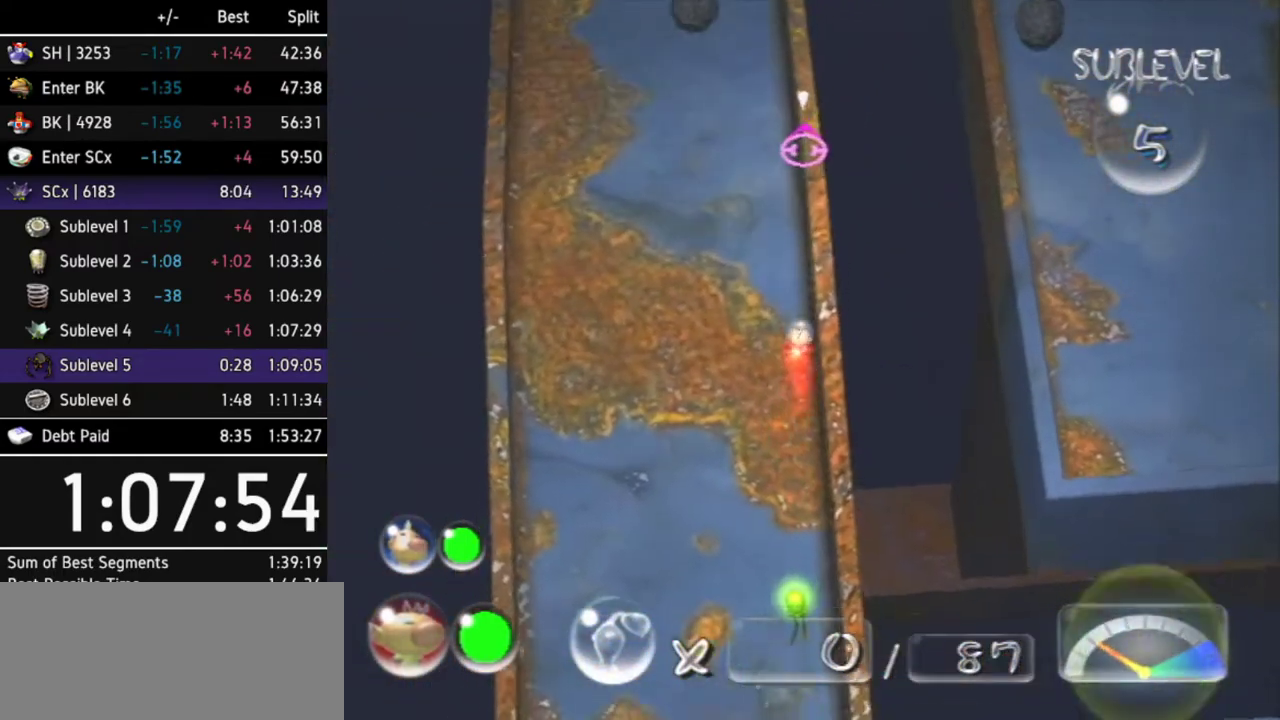
{"buttons": [], "left_stick": "up", "right_stick": "center", "events": []}
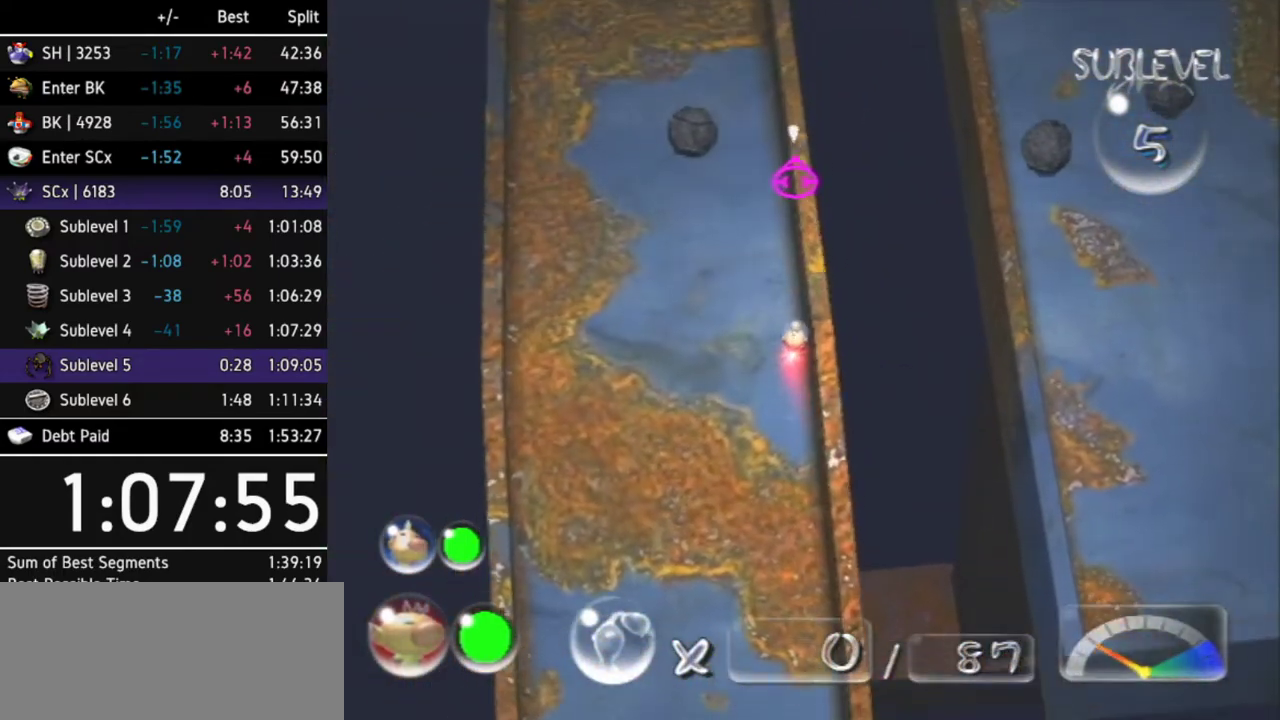
{"buttons": [], "left_stick": "up", "right_stick": "center", "events": []}
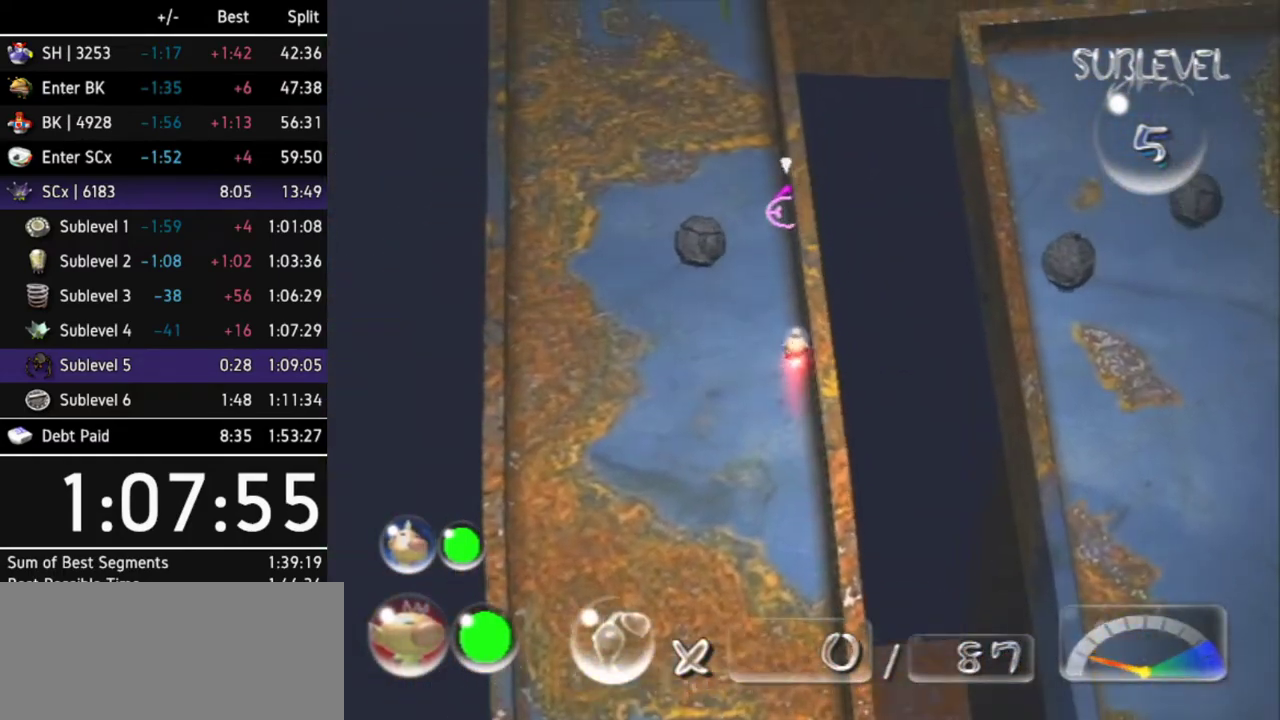
{"buttons": [], "left_stick": "up", "right_stick": "center", "events": []}
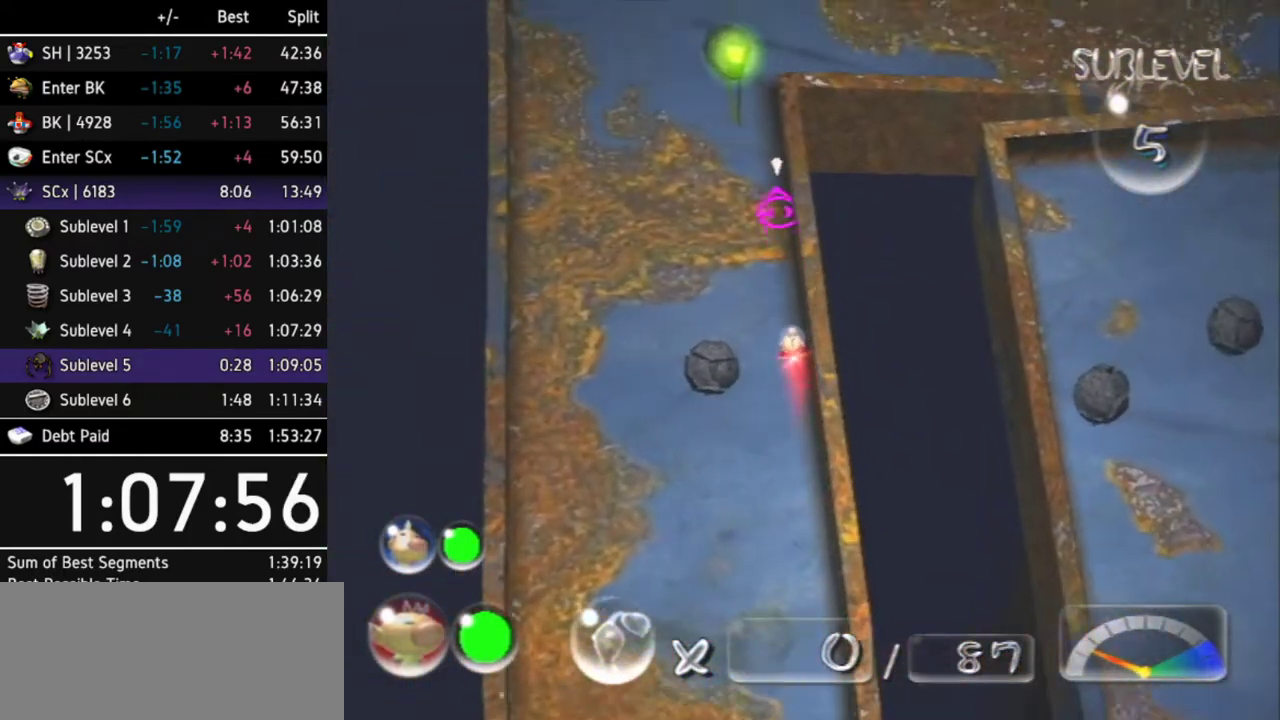
{"buttons": [], "left_stick": "up", "right_stick": "center", "events": []}
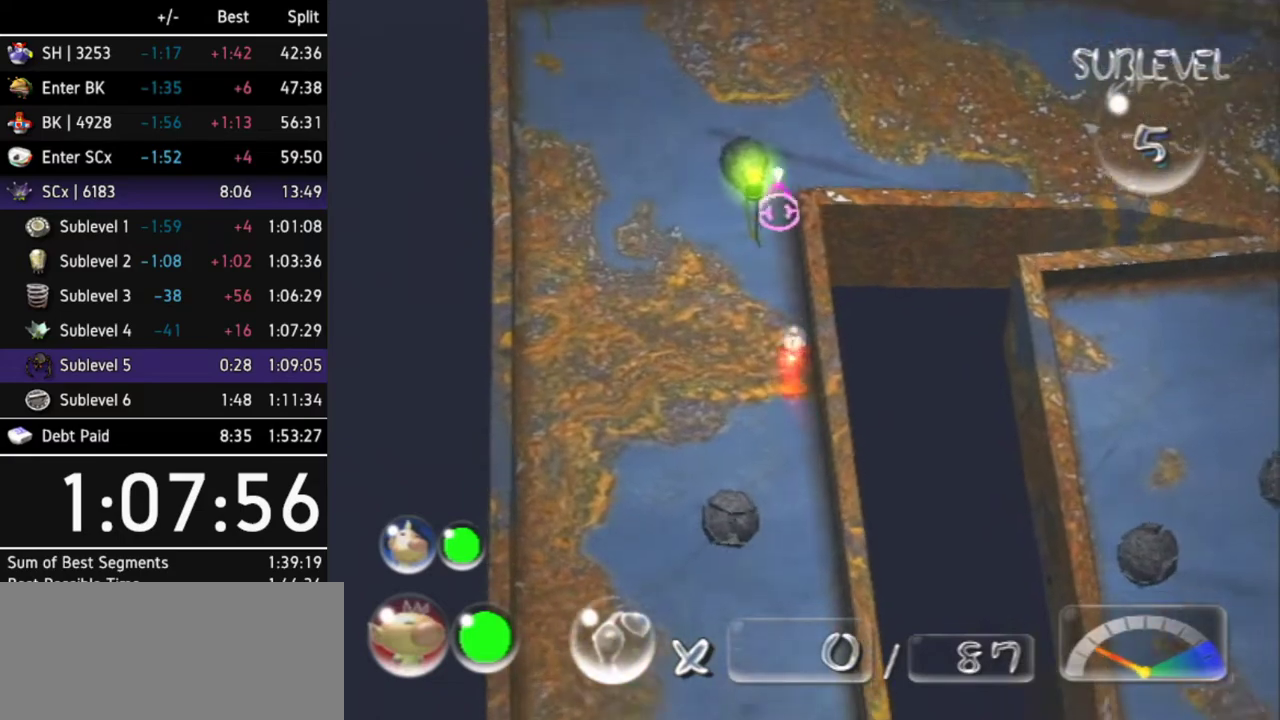
{"buttons": [], "left_stick": "up-right", "right_stick": "center", "events": [[500, "left_stick", "up-right"]]}
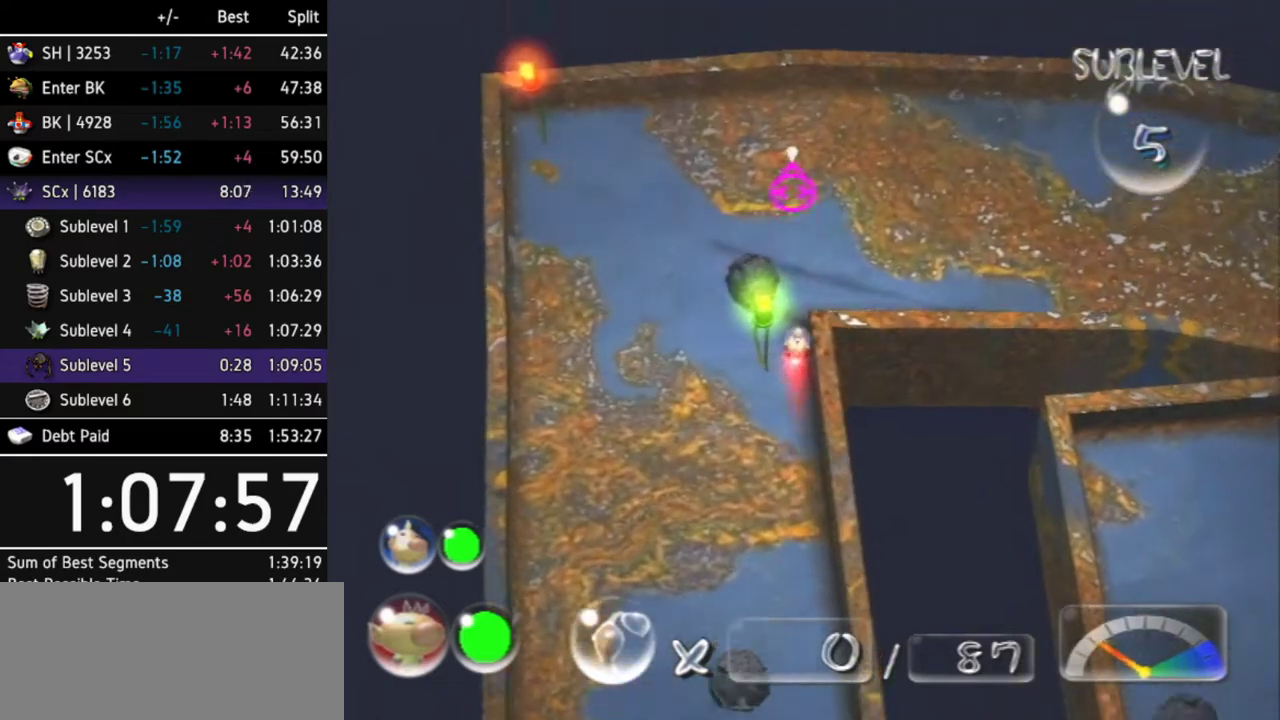
{"buttons": ["L1"], "left_stick": "up-right", "right_stick": "center", "events": [[133, "L1", "down"], [133, "left_stick", "right"], [233, "L1", "up"], [300, "L1", "down"], [400, "L1", "up"], [433, "L1", "down"], [500, "left_stick", "up-right"]]}
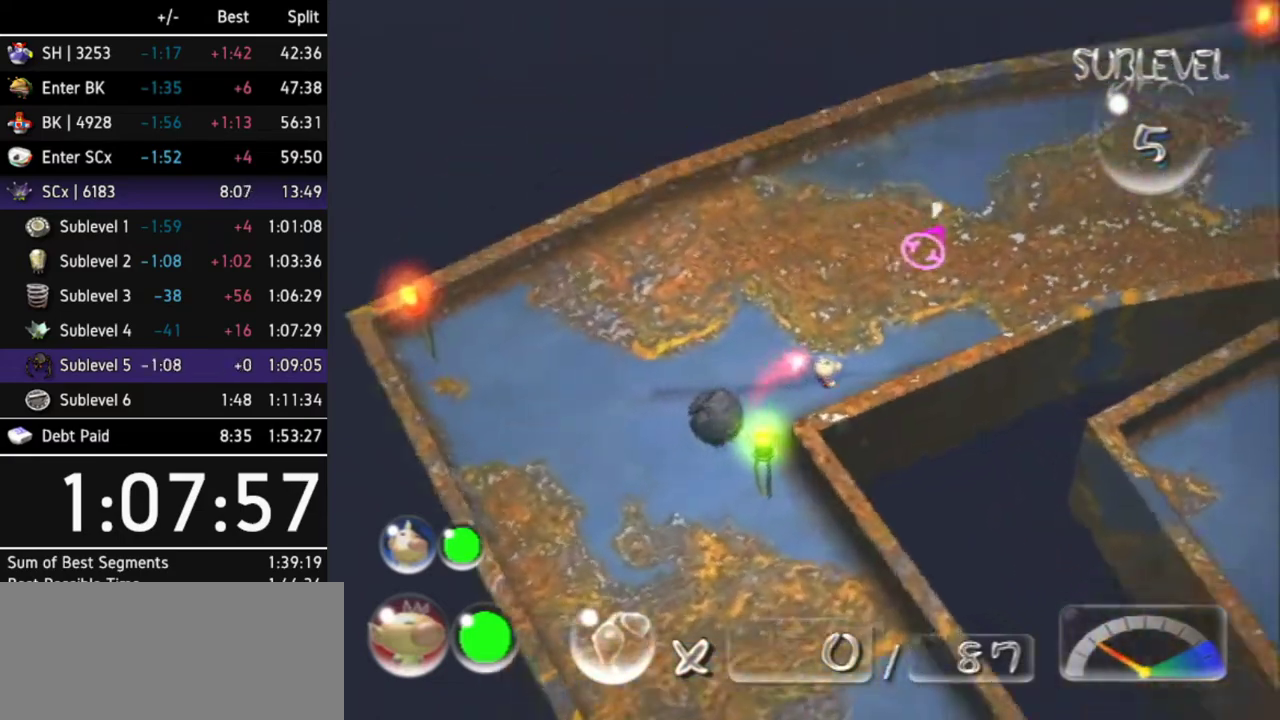
{"buttons": [], "left_stick": "up", "right_stick": "center", "events": [[67, "L1", "up"], [167, "L1", "down"], [167, "left_stick", "up"], [333, "L1", "up"], [333, "Z", "down"], [467, "Z", "up"]]}
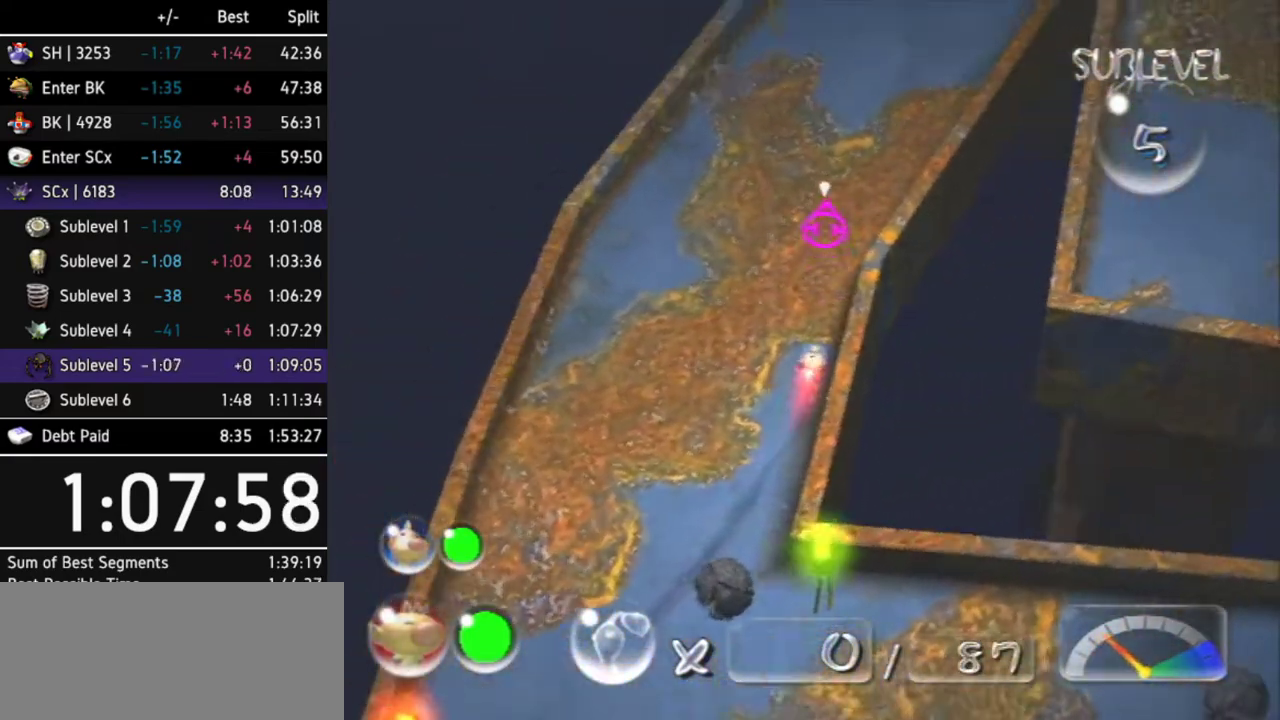
{"buttons": [], "left_stick": "up", "right_stick": "center", "events": [[233, "left_stick", "up-right"], [333, "L1", "down"], [400, "left_stick", "up"], [500, "L1", "up"]]}
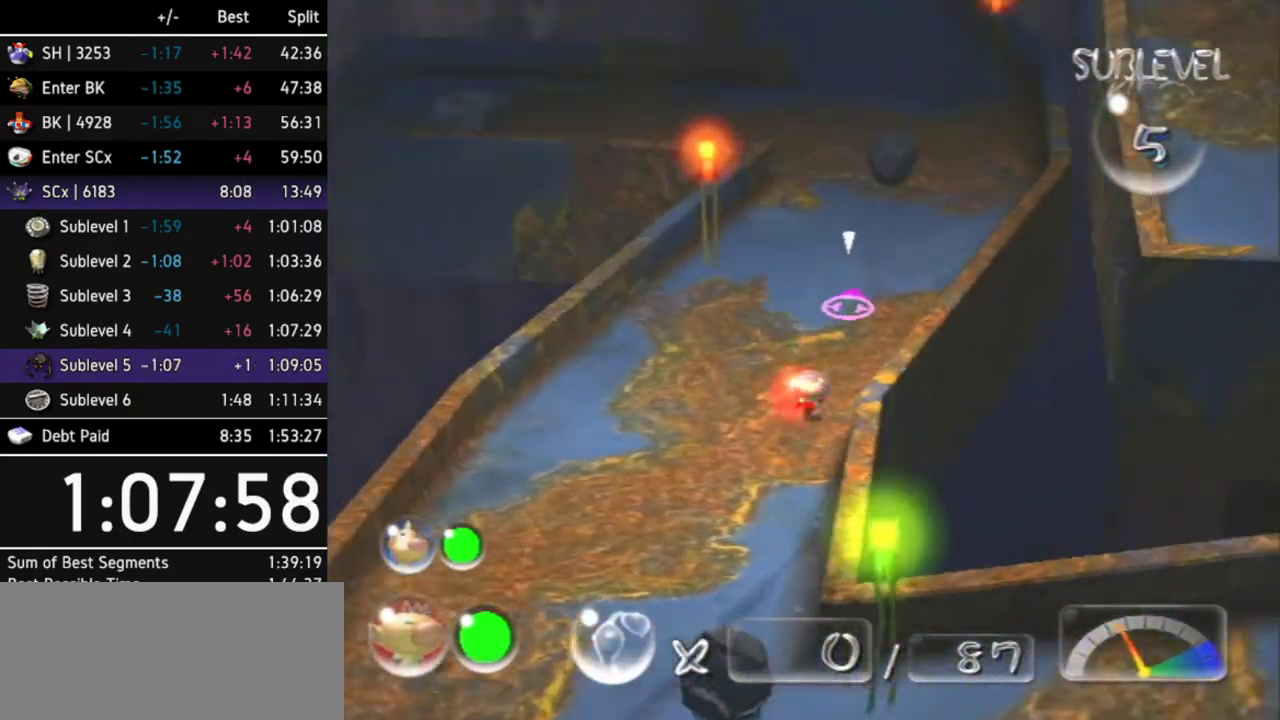
{"buttons": [], "left_stick": "up", "right_stick": "center", "events": []}
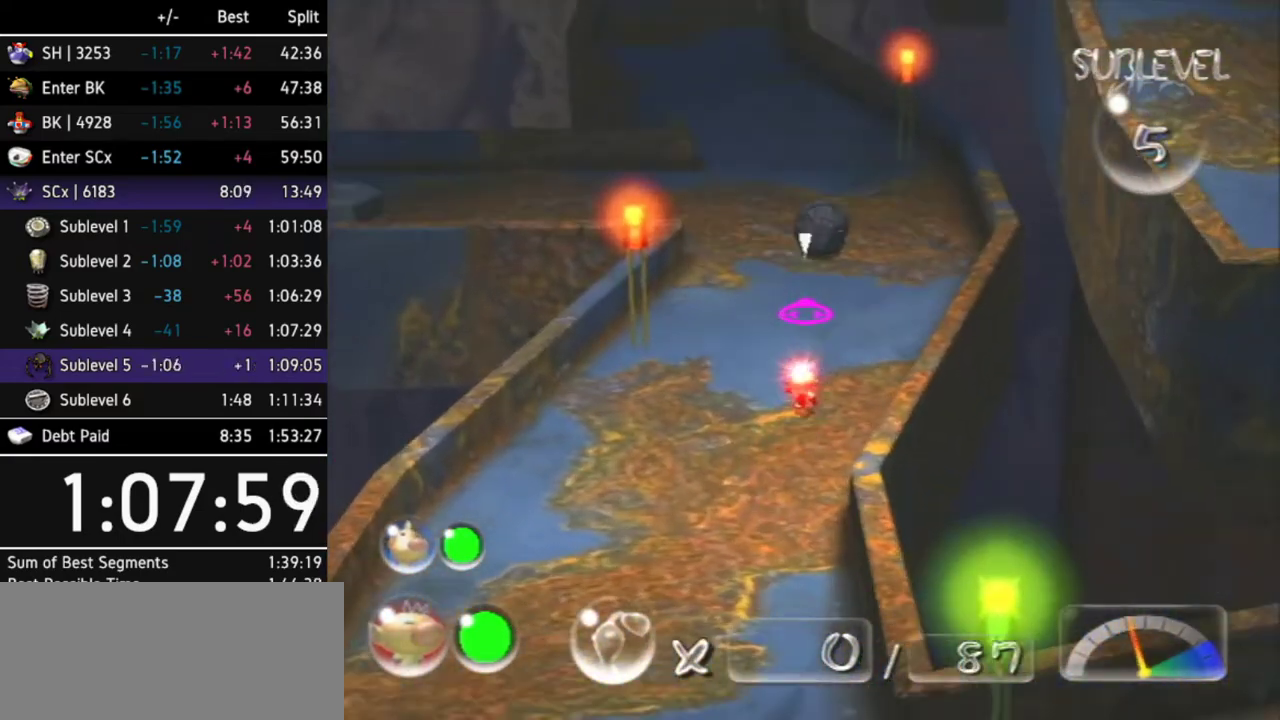
{"buttons": [], "left_stick": "up", "right_stick": "center", "events": [[133, "left_stick", "up-left"], [333, "left_stick", "up"]]}
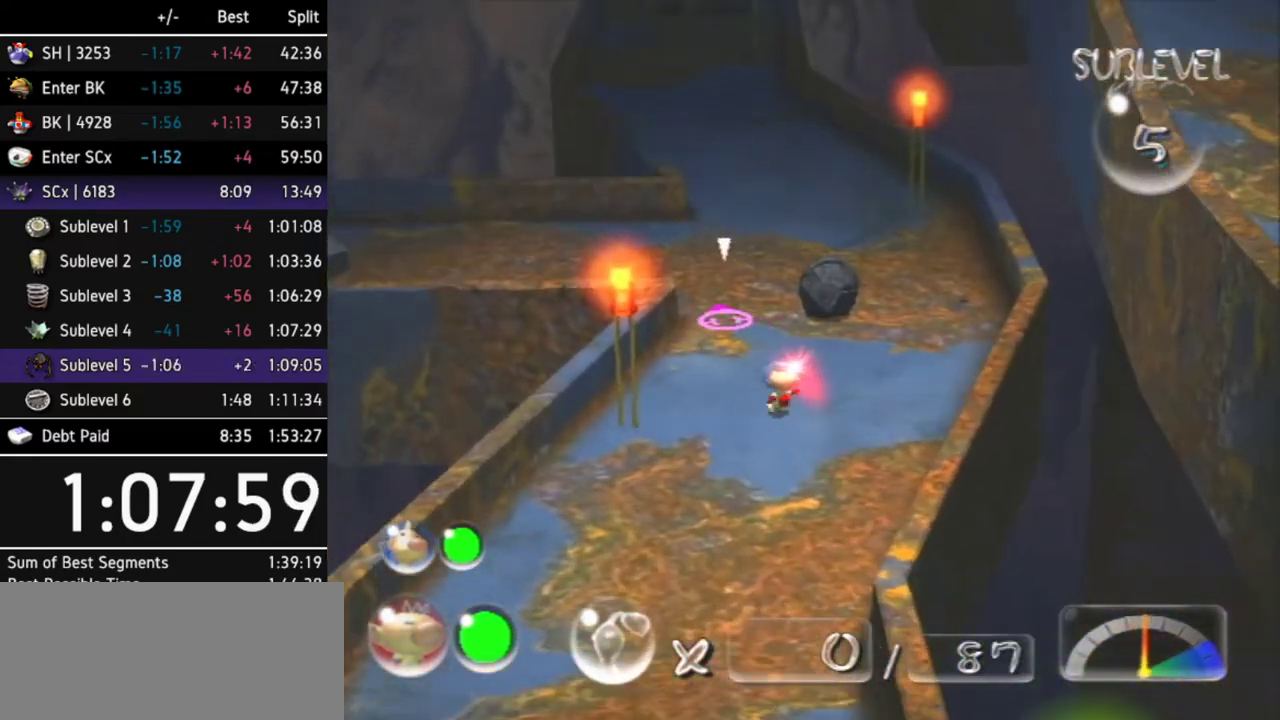
{"buttons": [], "left_stick": "up", "right_stick": "center", "events": []}
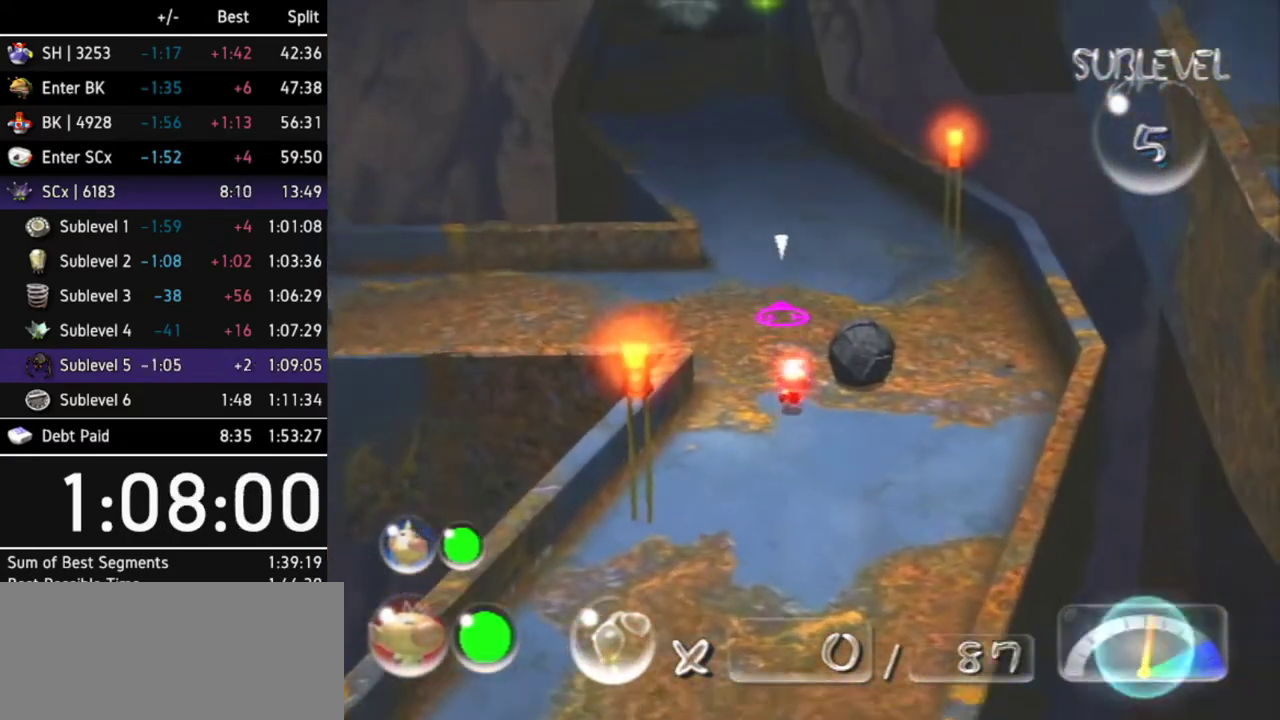
{"buttons": [], "left_stick": "up", "right_stick": "center", "events": []}
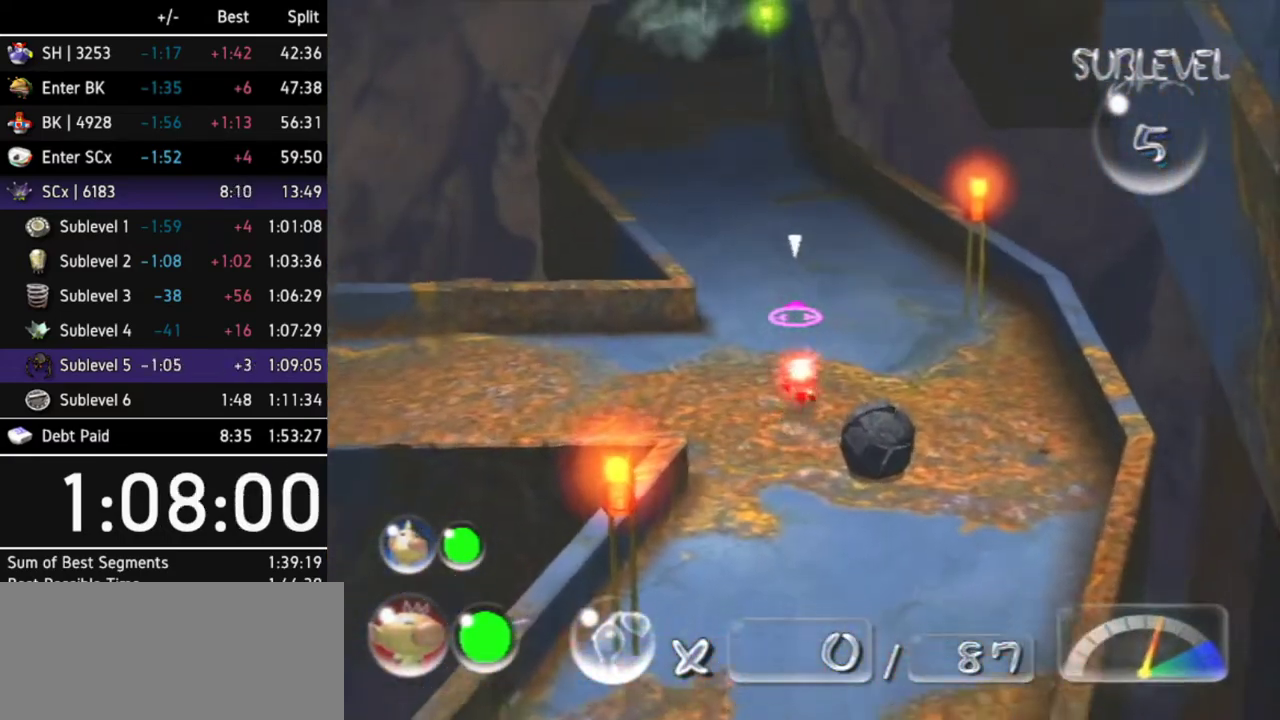
{"buttons": [], "left_stick": "up", "right_stick": "center", "events": []}
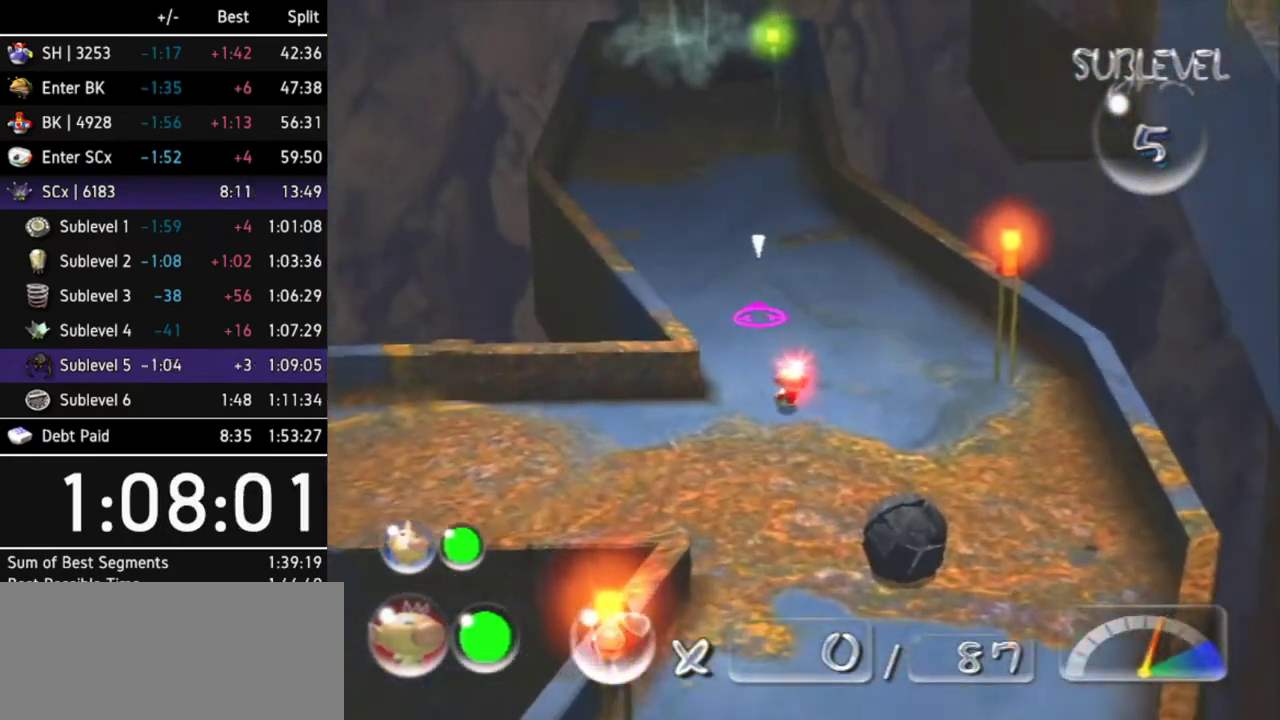
{"buttons": [], "left_stick": "up", "right_stick": "center", "events": []}